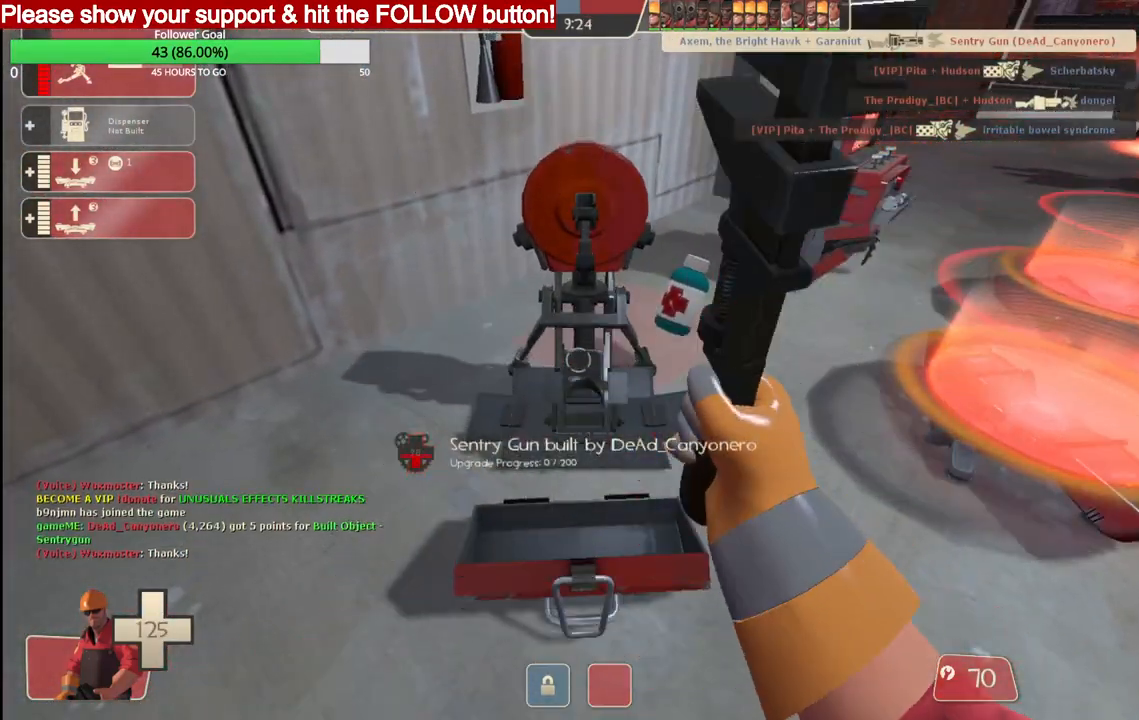
Gameplay with a controller (PlayStation layout); each line is a JSON object with the inputs held at the frame after it. "events" lists button and stick changes between this image and that frame as [ms after this image, input, new state], when the widget could be followed in between.
{"buttons": ["R2"], "left_stick": "center", "right_stick": "center", "events": []}
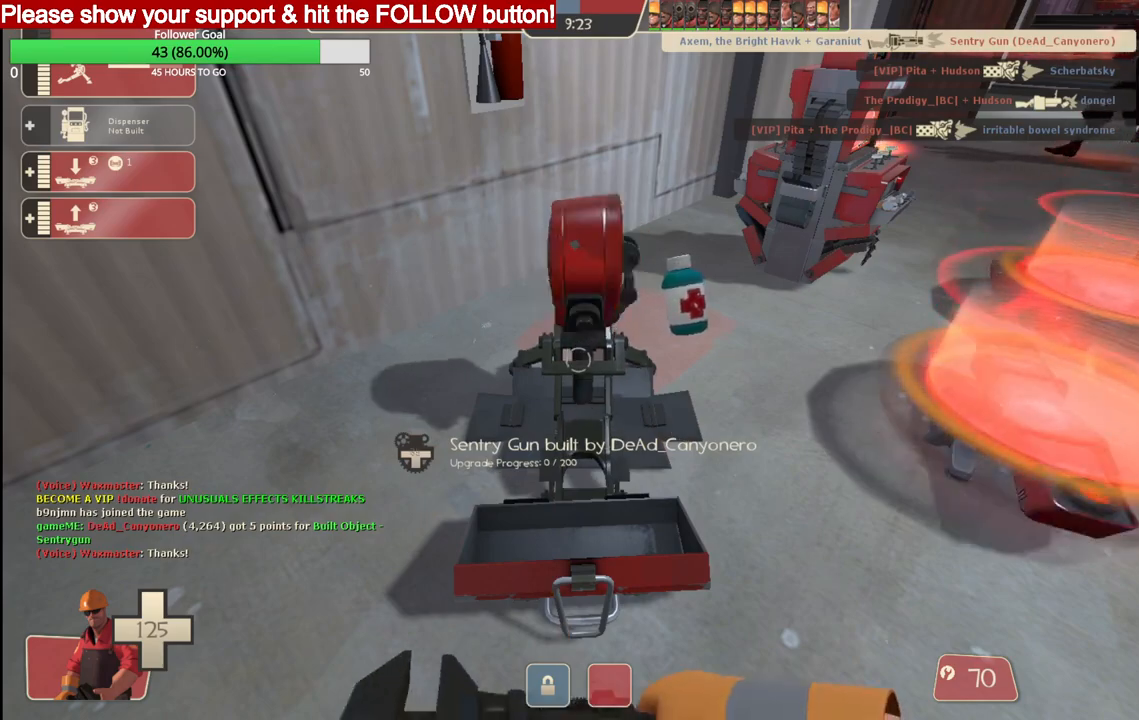
{"buttons": ["R2"], "left_stick": "up-right", "right_stick": "center", "events": [[233, "left_stick", "up-right"]]}
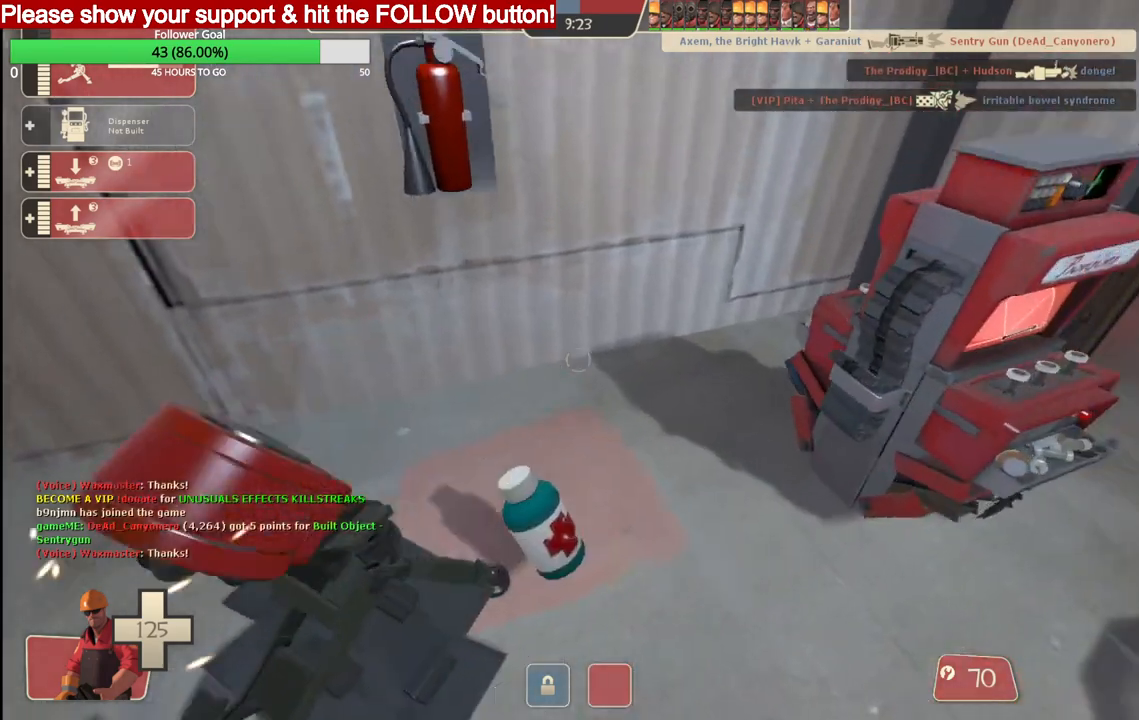
{"buttons": ["R2"], "left_stick": "center", "right_stick": "center", "events": [[33, "left_stick", "center"], [133, "right_stick", "left"], [317, "right_stick", "center"]]}
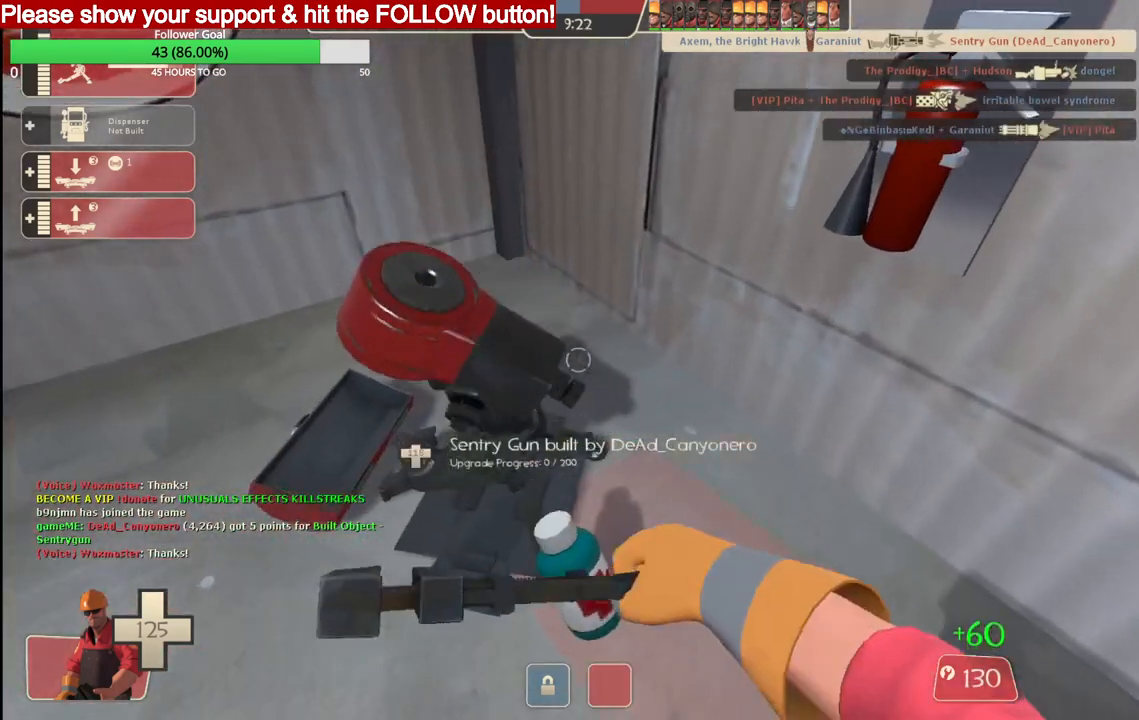
{"buttons": ["R2"], "left_stick": "center", "right_stick": "center", "events": []}
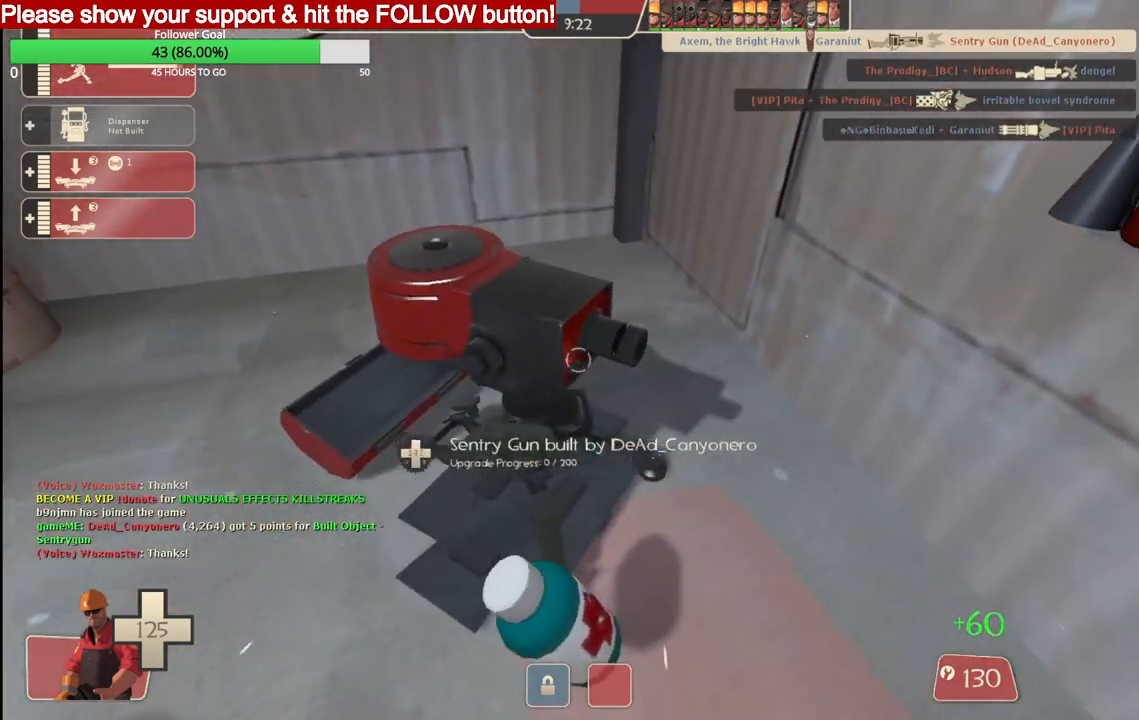
{"buttons": ["R2"], "left_stick": "center", "right_stick": "center", "events": []}
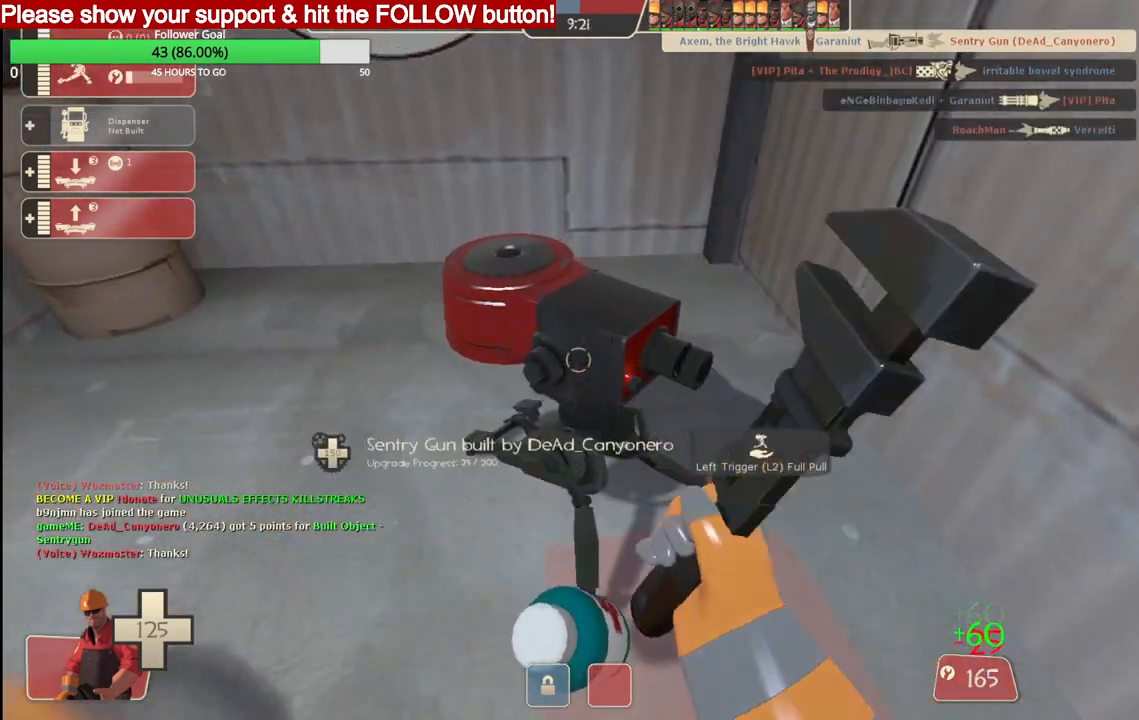
{"buttons": ["R2"], "left_stick": "center", "right_stick": "center", "events": []}
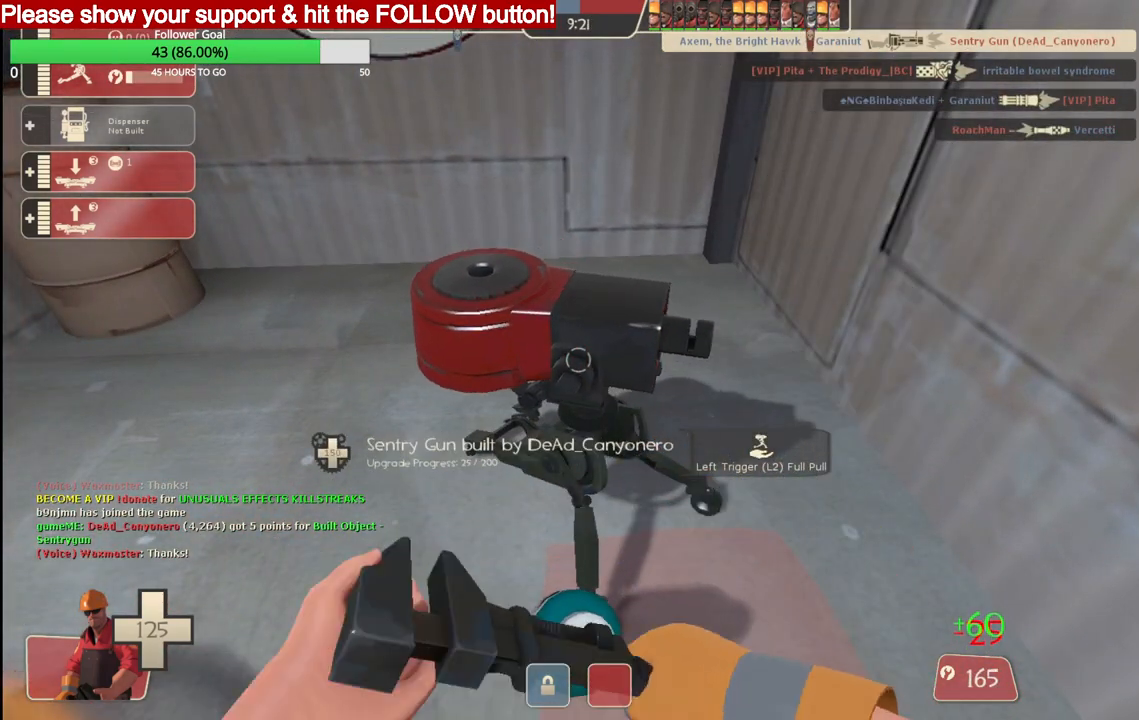
{"buttons": ["R2"], "left_stick": "center", "right_stick": "center", "events": []}
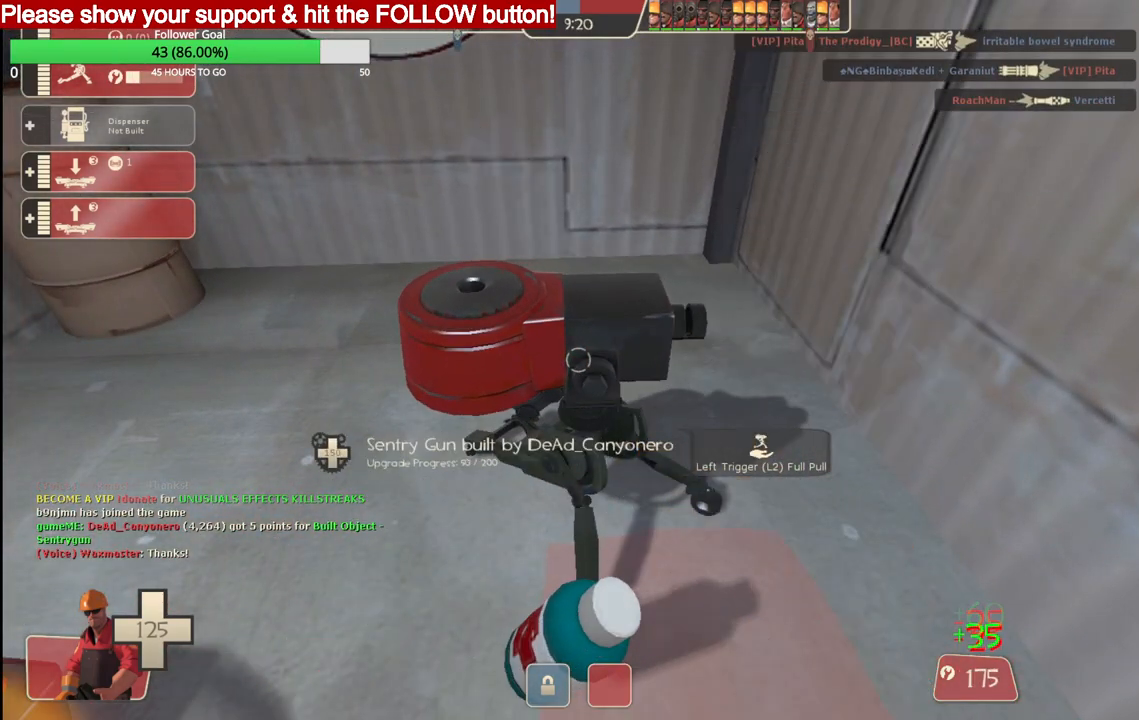
{"buttons": ["R2"], "left_stick": "center", "right_stick": "center", "events": []}
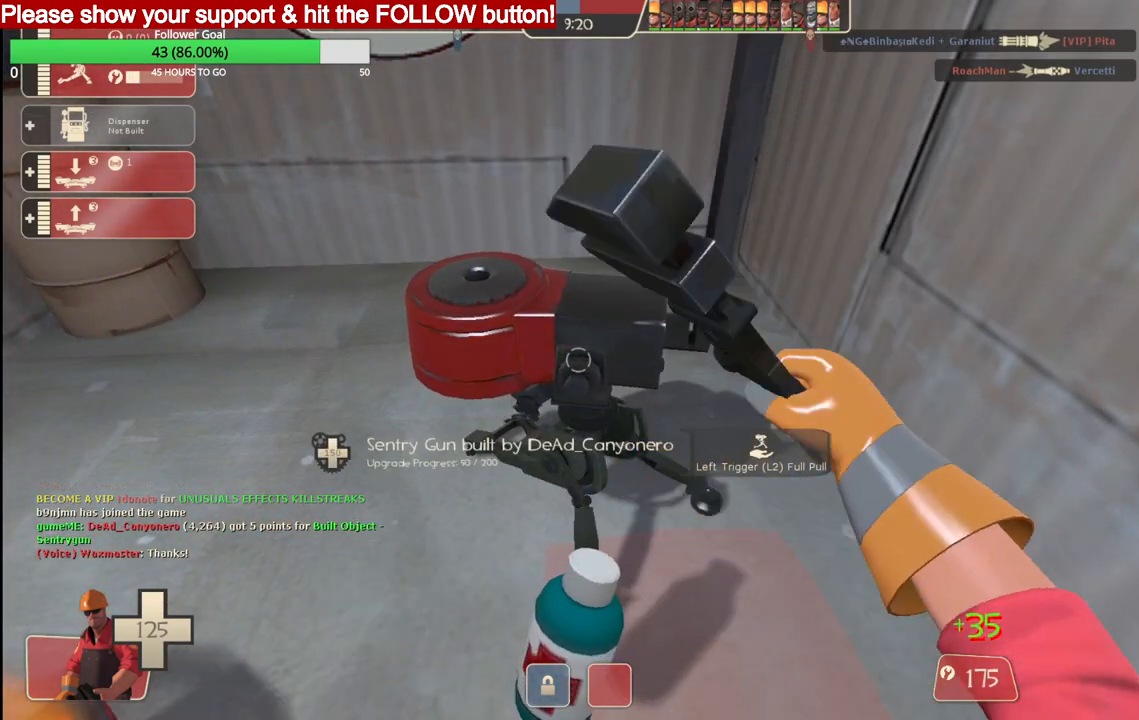
{"buttons": ["R2"], "left_stick": "center", "right_stick": "center", "events": []}
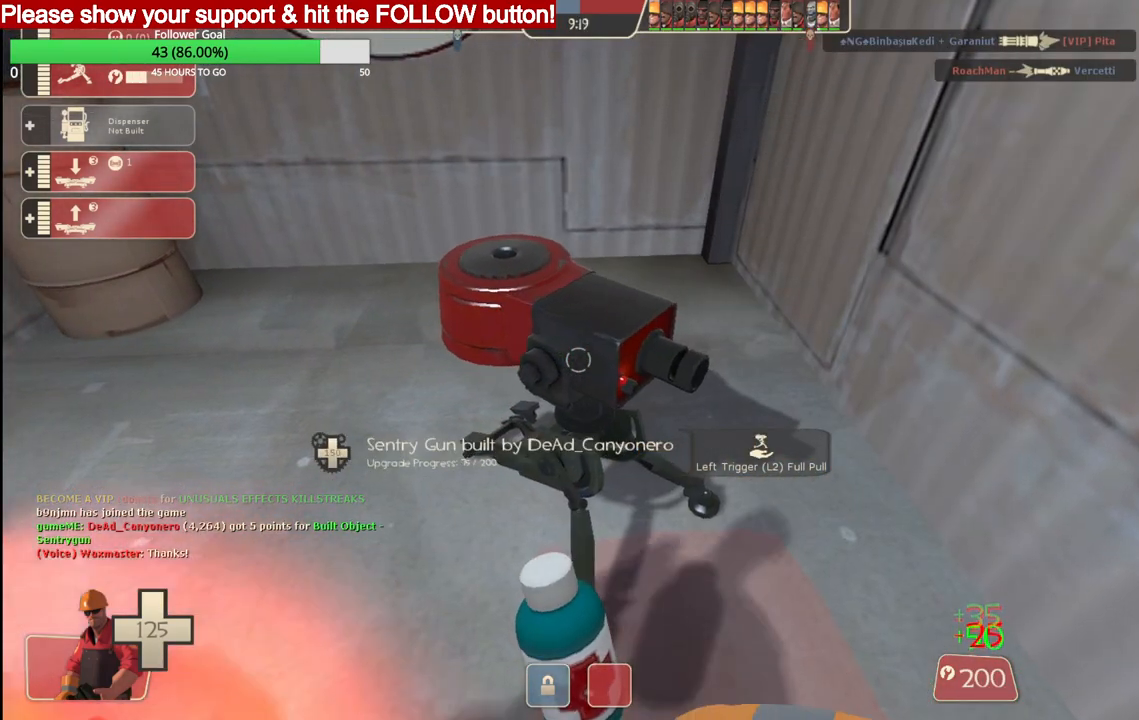
{"buttons": ["R2"], "left_stick": "center", "right_stick": "center", "events": []}
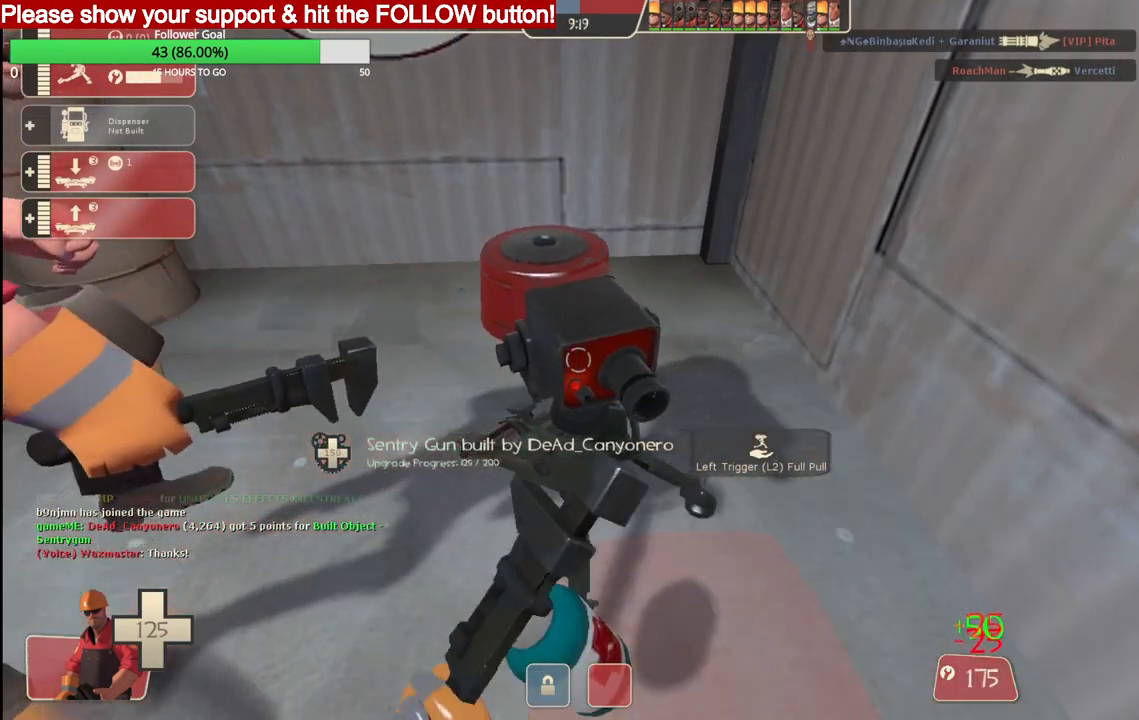
{"buttons": ["R2"], "left_stick": "center", "right_stick": "center", "events": []}
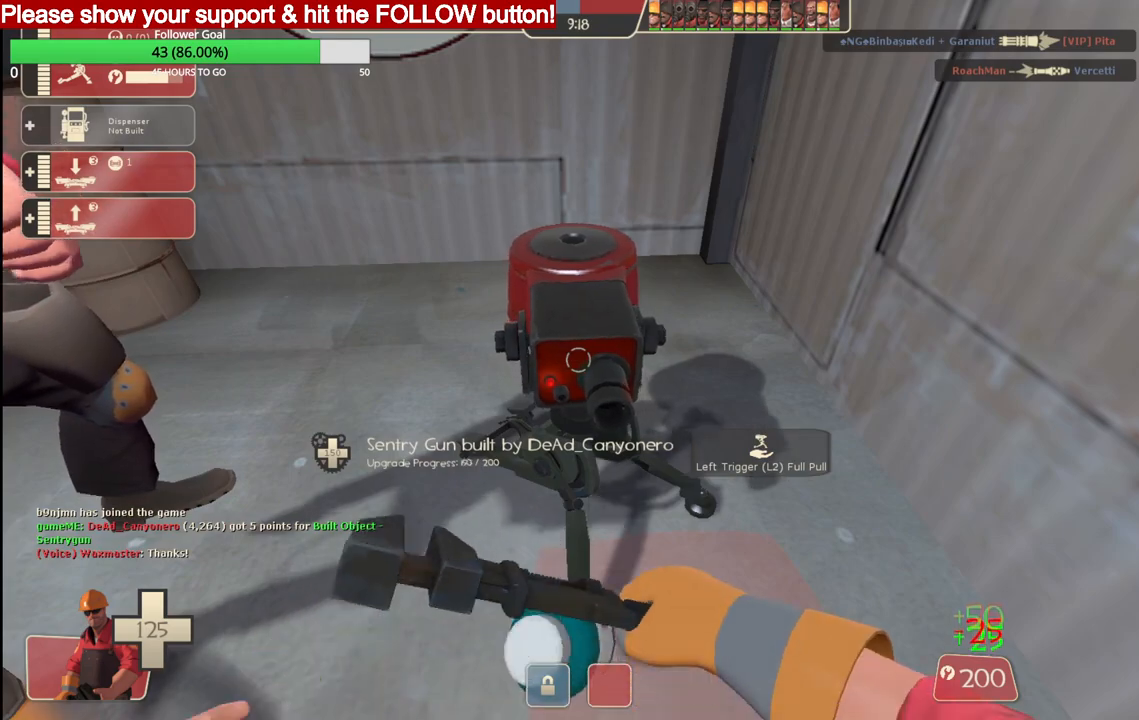
{"buttons": ["R2"], "left_stick": "center", "right_stick": "center", "events": []}
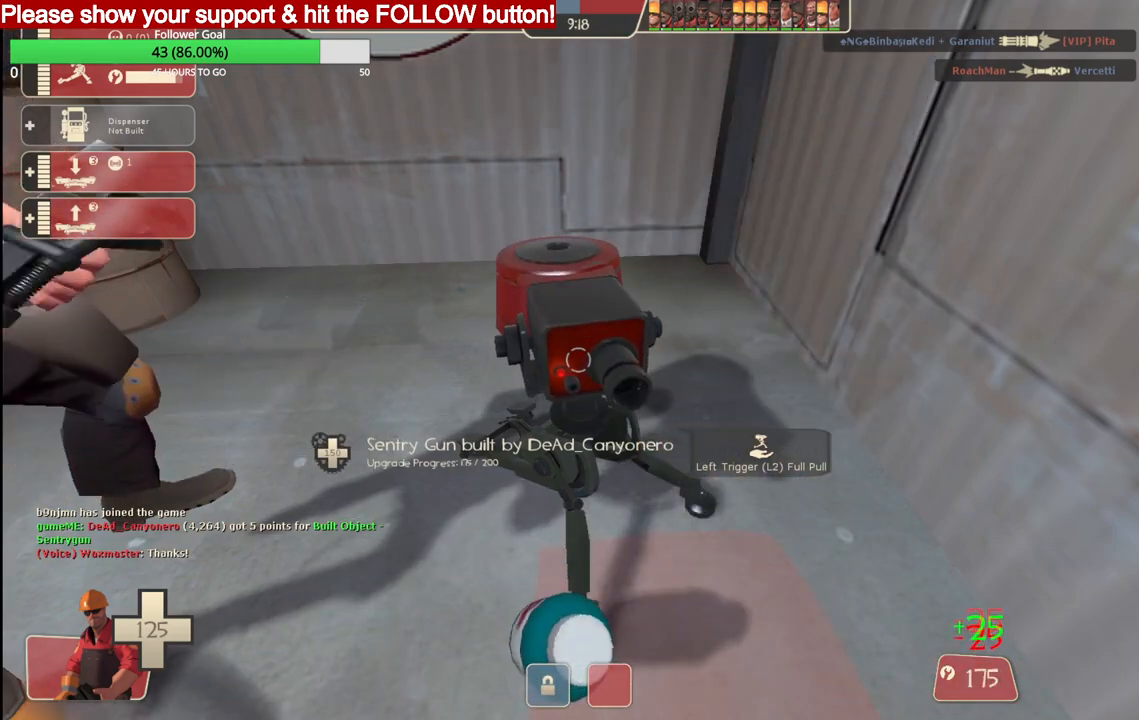
{"buttons": ["R2"], "left_stick": "center", "right_stick": "center", "events": []}
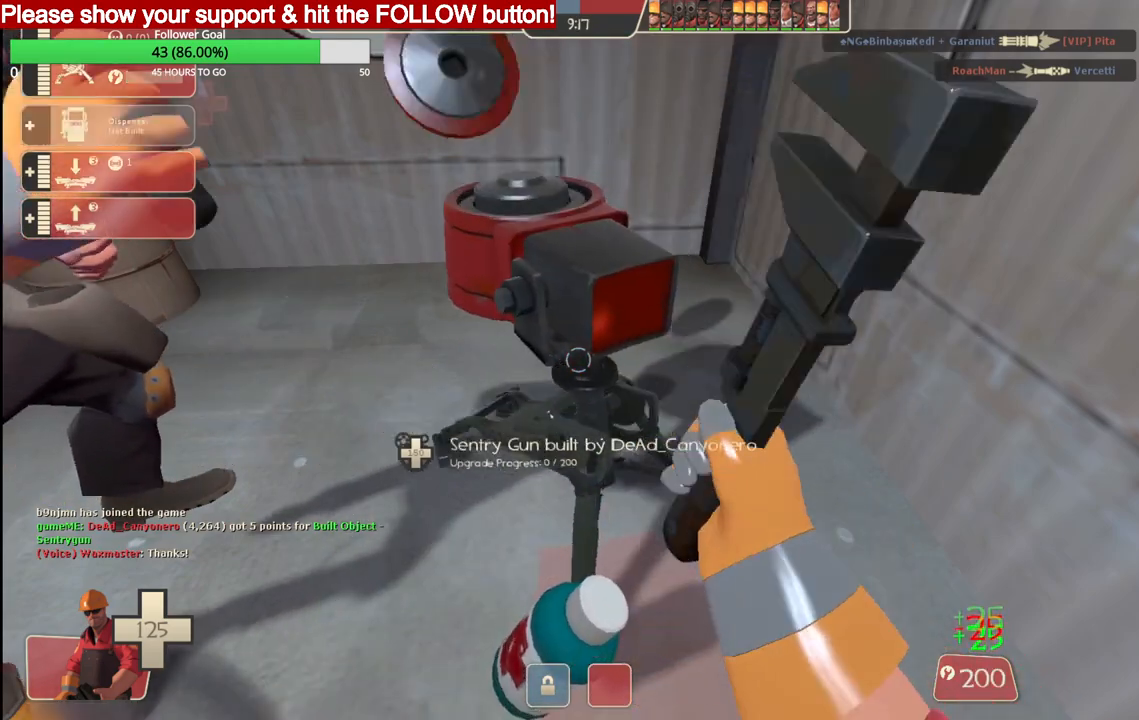
{"buttons": ["R2"], "left_stick": "center", "right_stick": "center", "events": []}
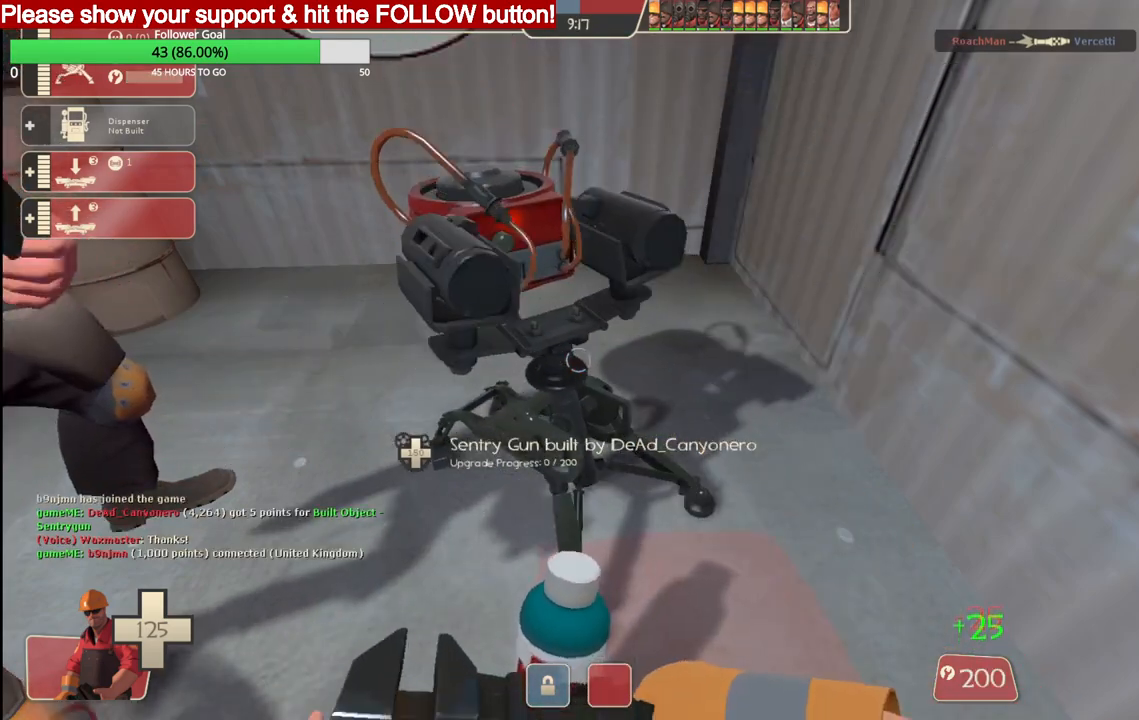
{"buttons": ["R2"], "left_stick": "center", "right_stick": "center", "events": []}
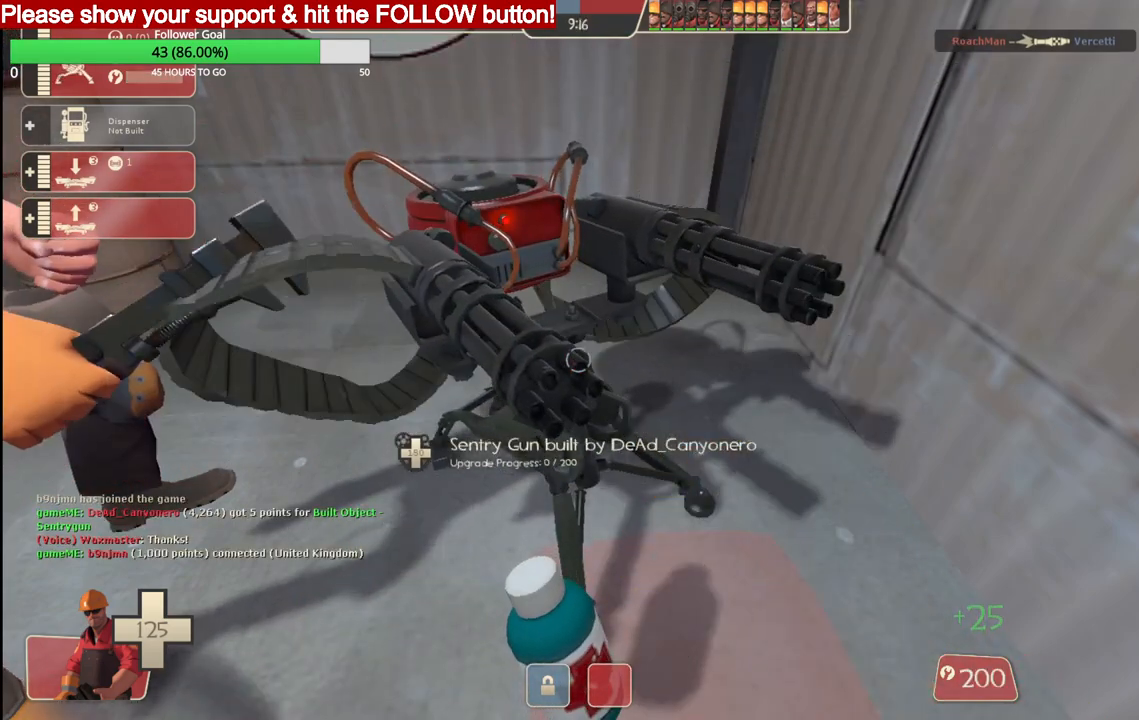
{"buttons": ["R2"], "left_stick": "center", "right_stick": "center", "events": []}
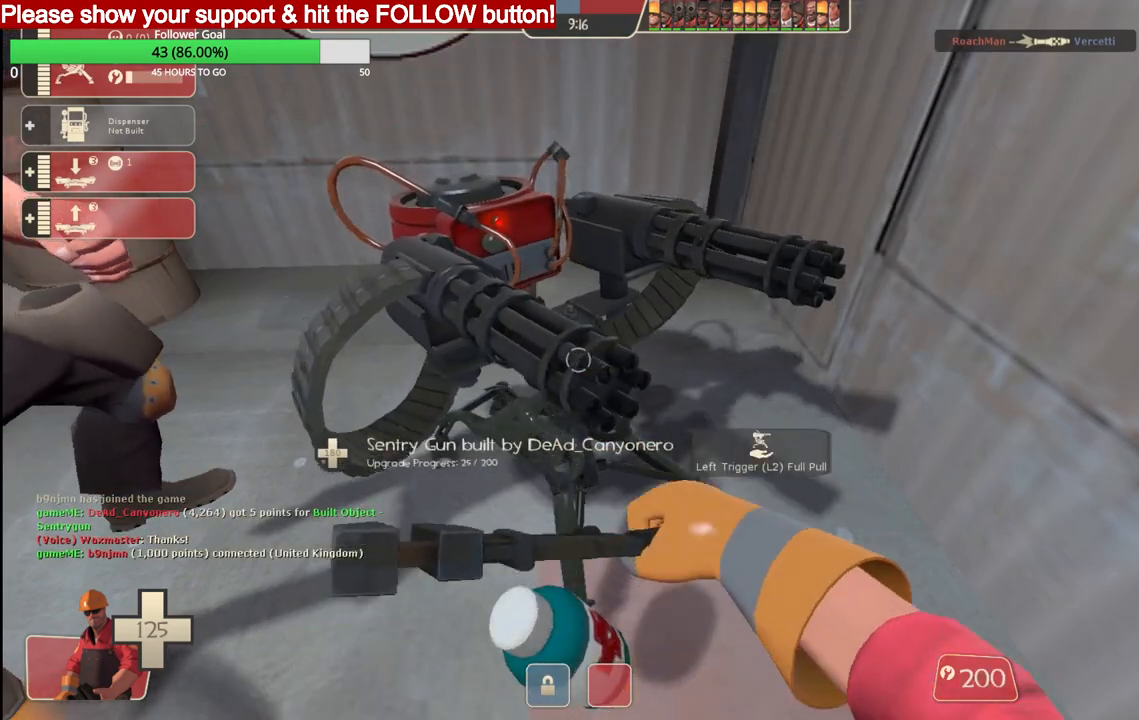
{"buttons": ["R2"], "left_stick": "center", "right_stick": "center", "events": []}
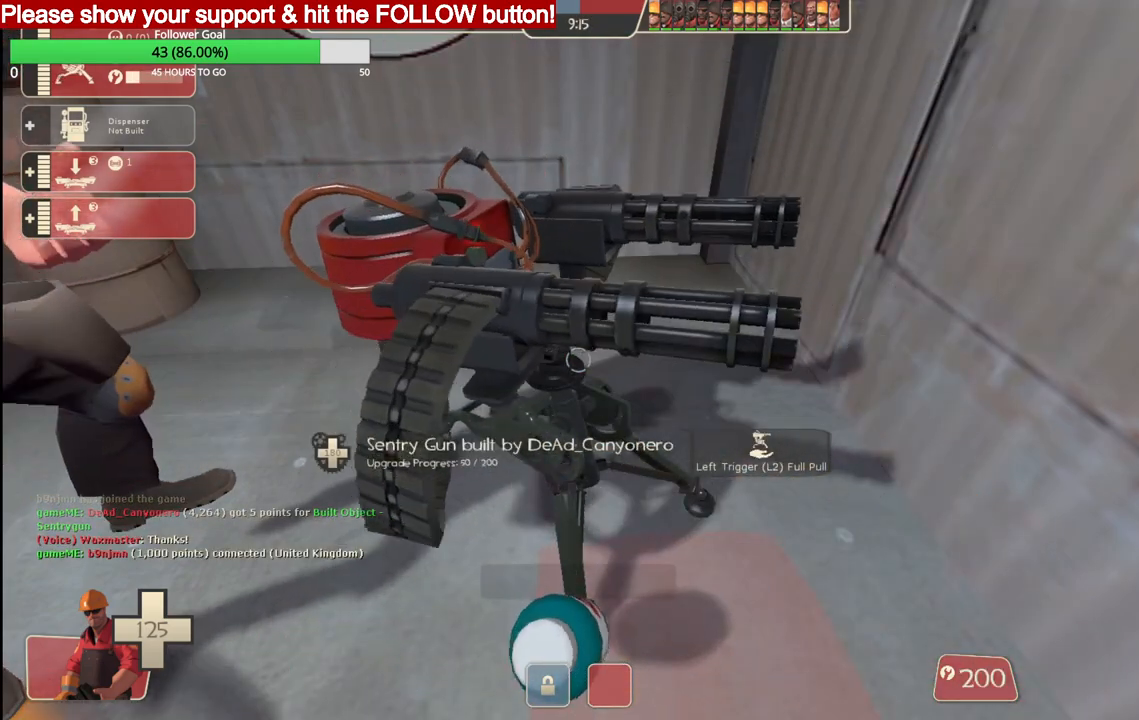
{"buttons": ["R2"], "left_stick": "center", "right_stick": "center", "events": []}
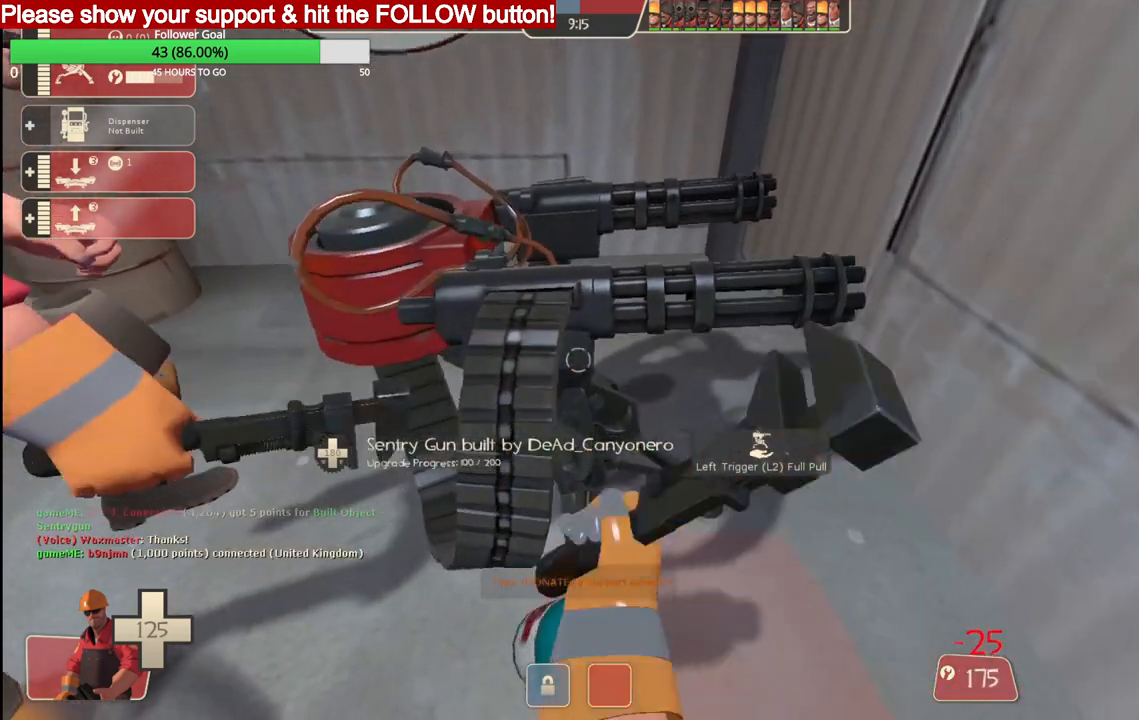
{"buttons": ["R2"], "left_stick": "center", "right_stick": "center", "events": []}
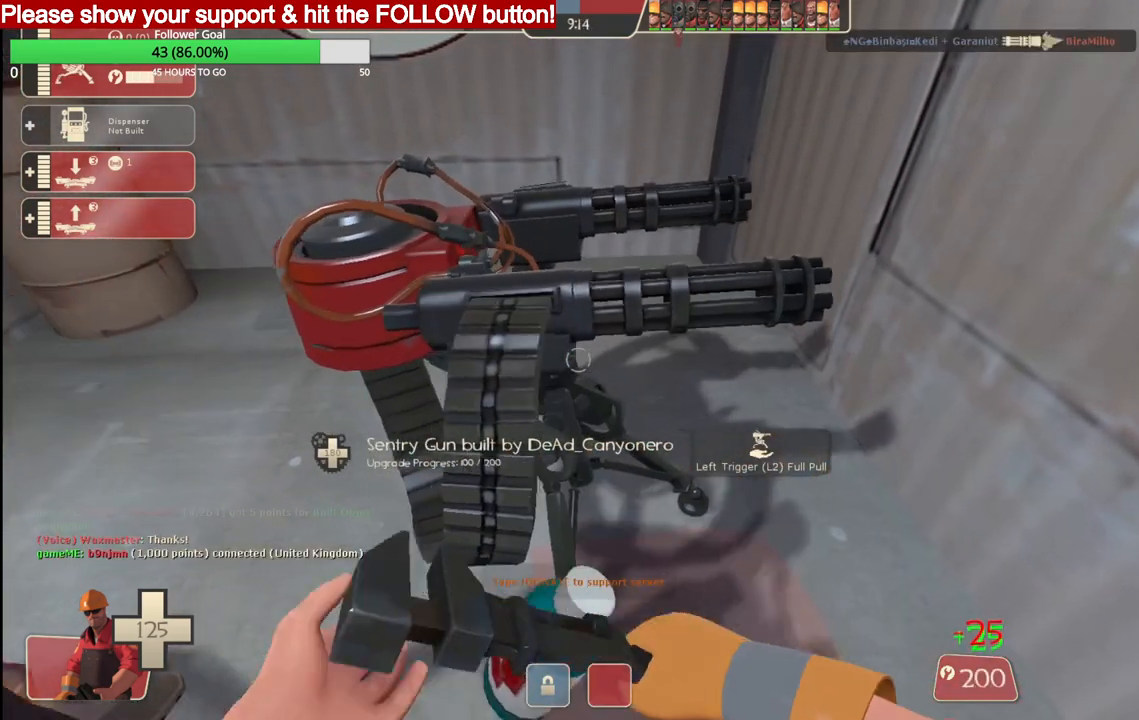
{"buttons": ["R2"], "left_stick": "center", "right_stick": "center", "events": []}
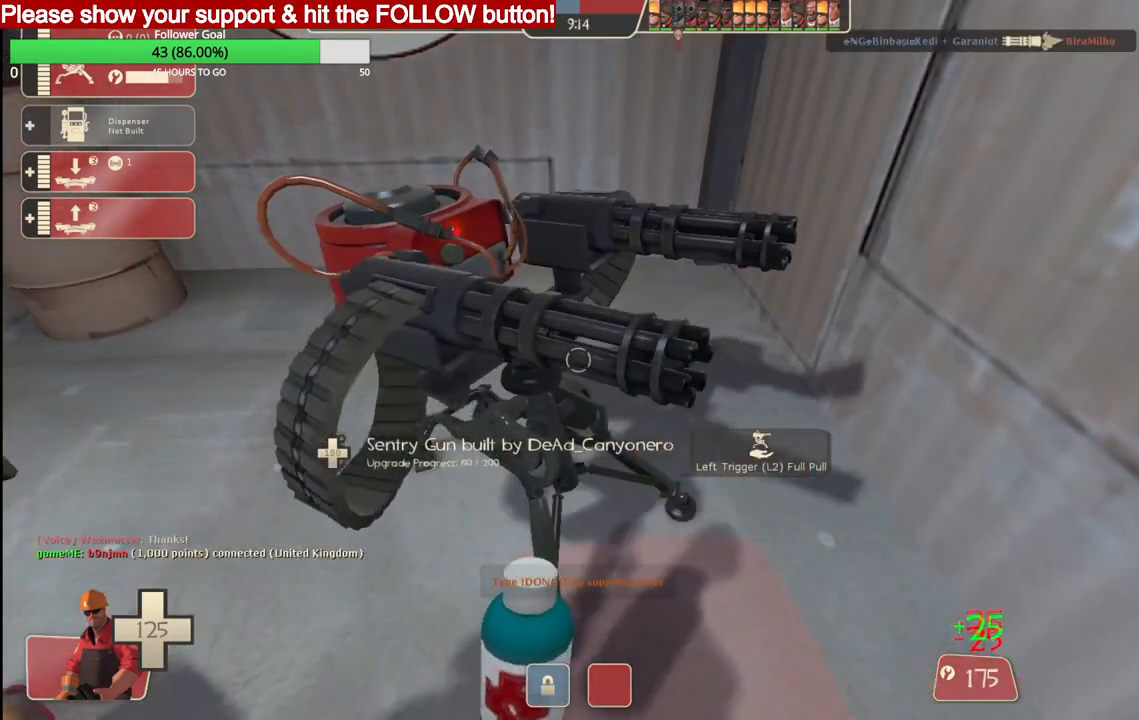
{"buttons": ["R2"], "left_stick": "center", "right_stick": "center", "events": []}
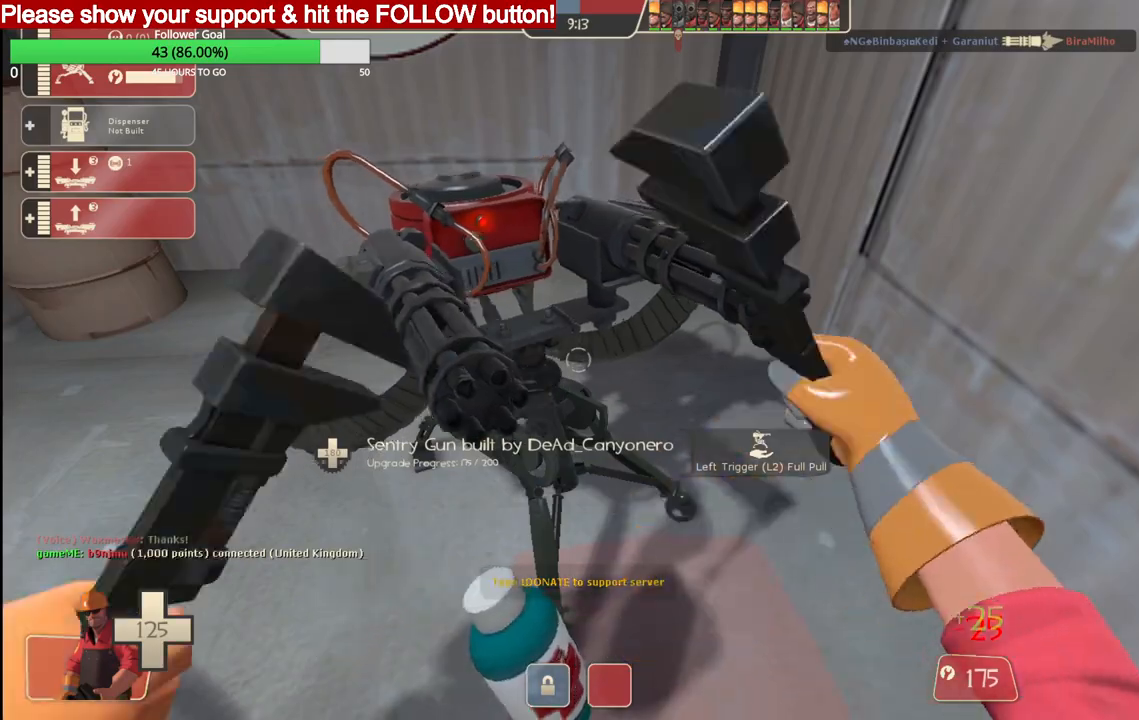
{"buttons": ["R2"], "left_stick": "center", "right_stick": "center", "events": []}
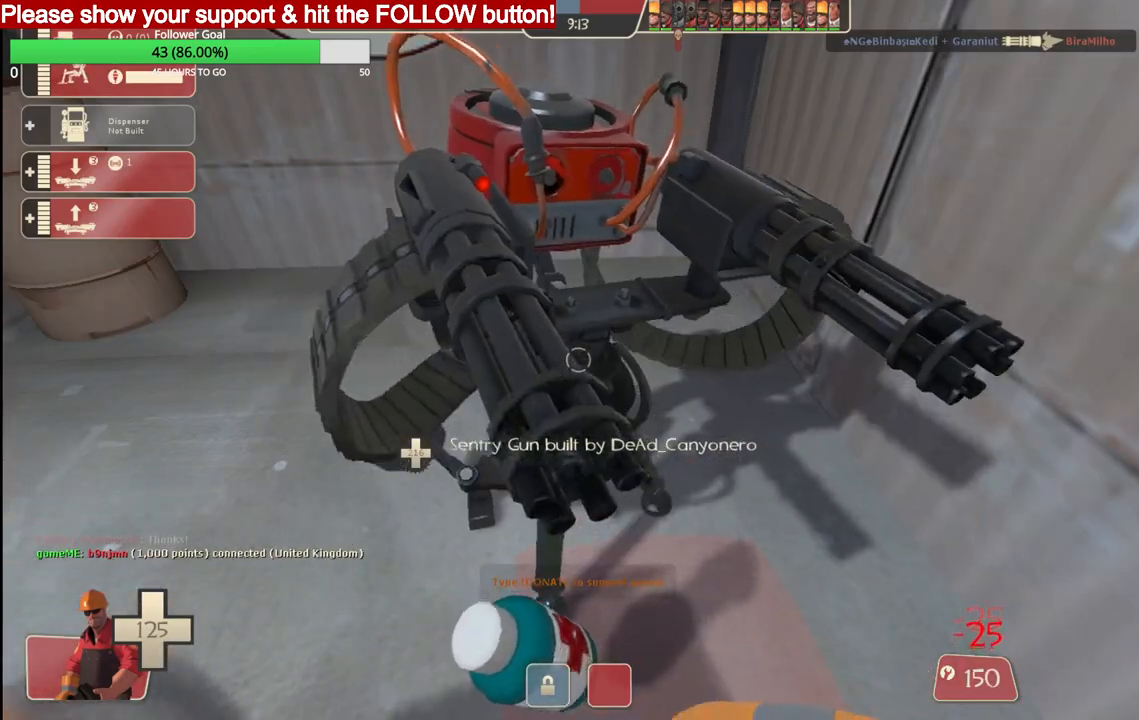
{"buttons": [], "left_stick": "left", "right_stick": "center", "events": [[33, "left_stick", "left"], [50, "right_stick", "right"], [67, "R2", "up"], [333, "right_stick", "center"]]}
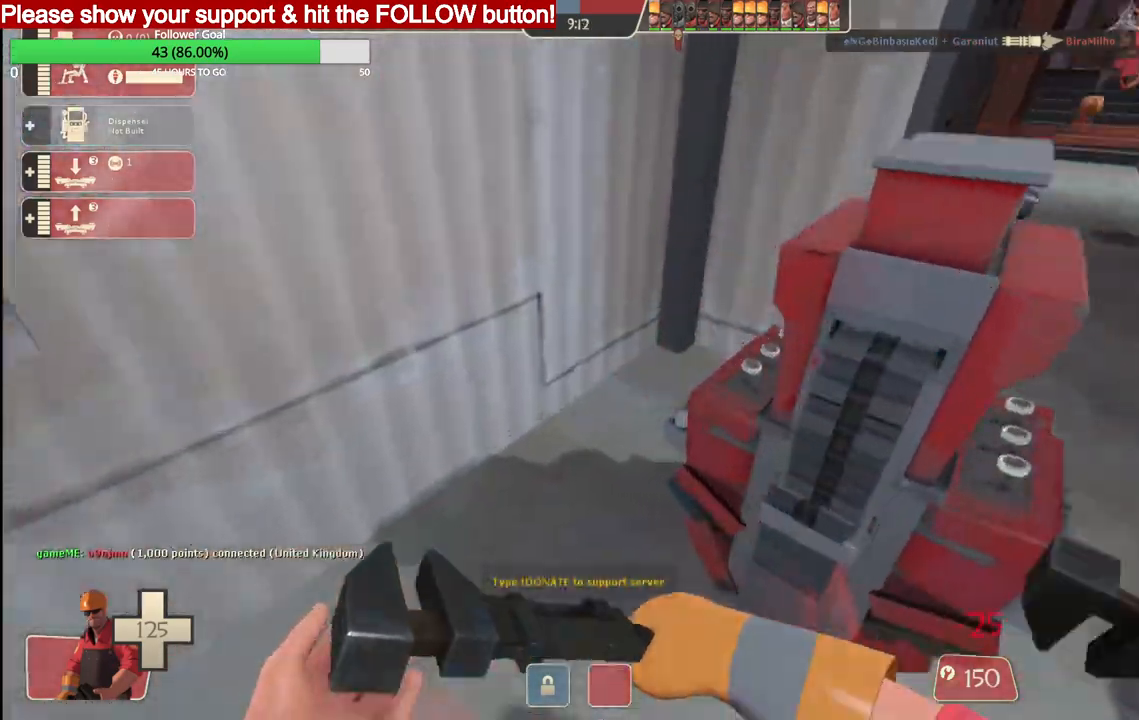
{"buttons": [], "left_stick": "center", "right_stick": "center", "events": [[233, "left_stick", "down"], [483, "left_stick", "center"]]}
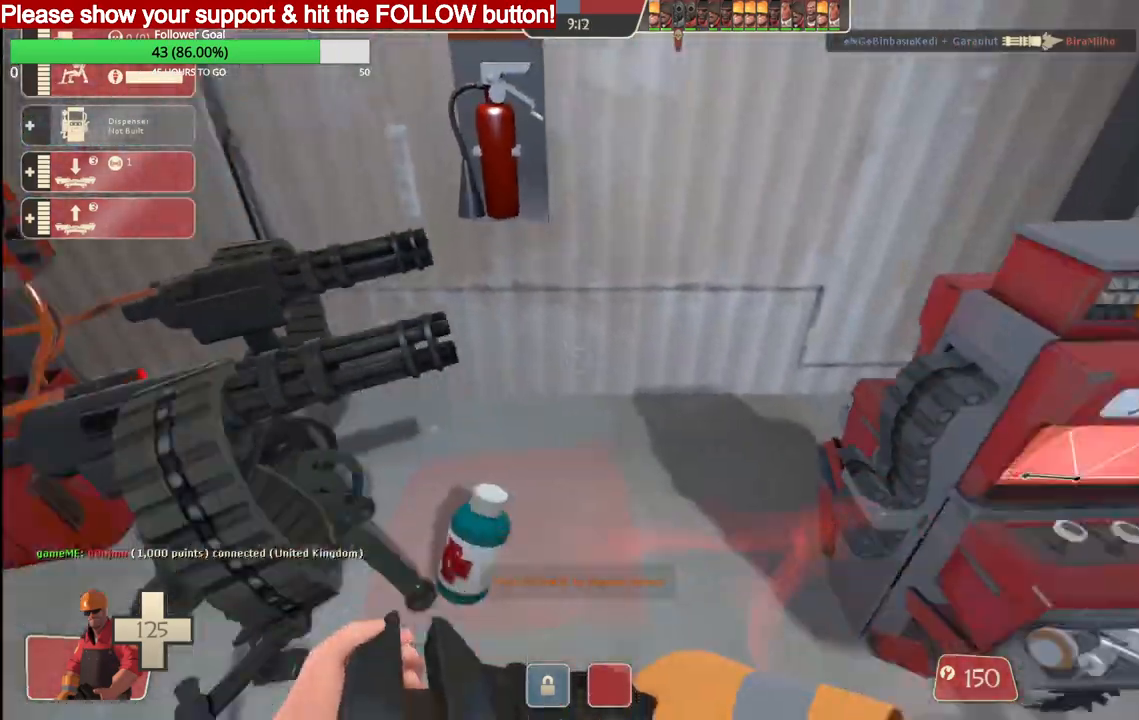
{"buttons": [], "left_stick": "center", "right_stick": "center", "events": [[300, "left_stick", "up-left"], [467, "left_stick", "center"]]}
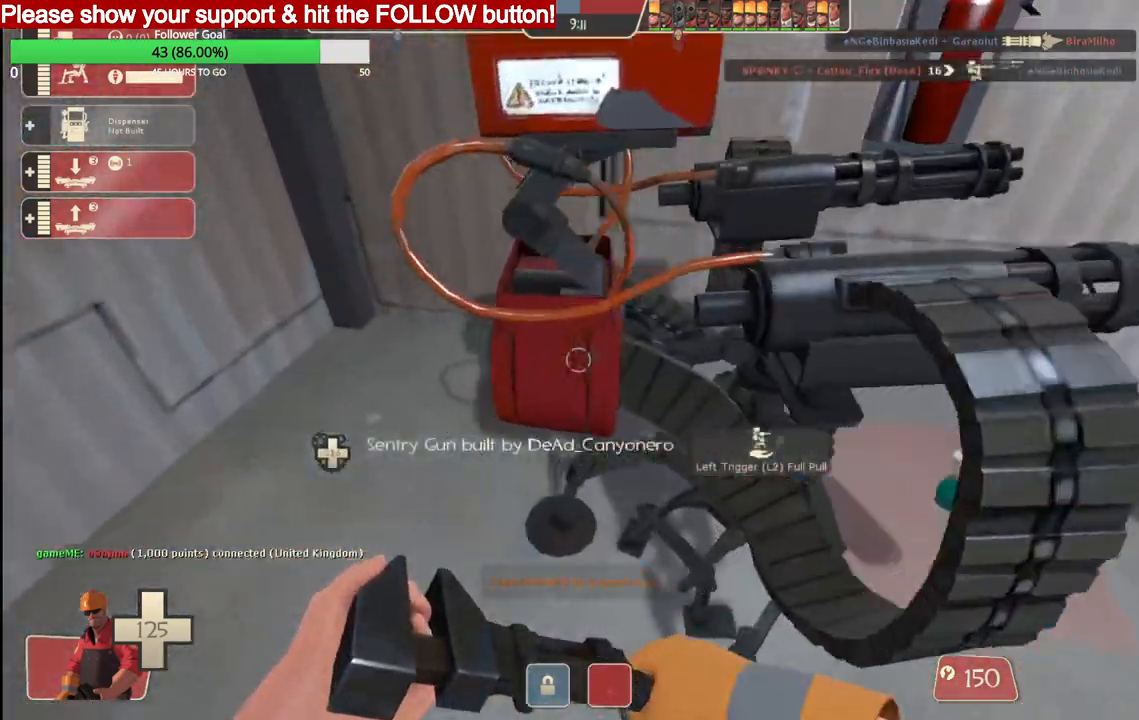
{"buttons": [], "left_stick": "center", "right_stick": "center", "events": [[50, "L2", "down"], [217, "L2", "up"]]}
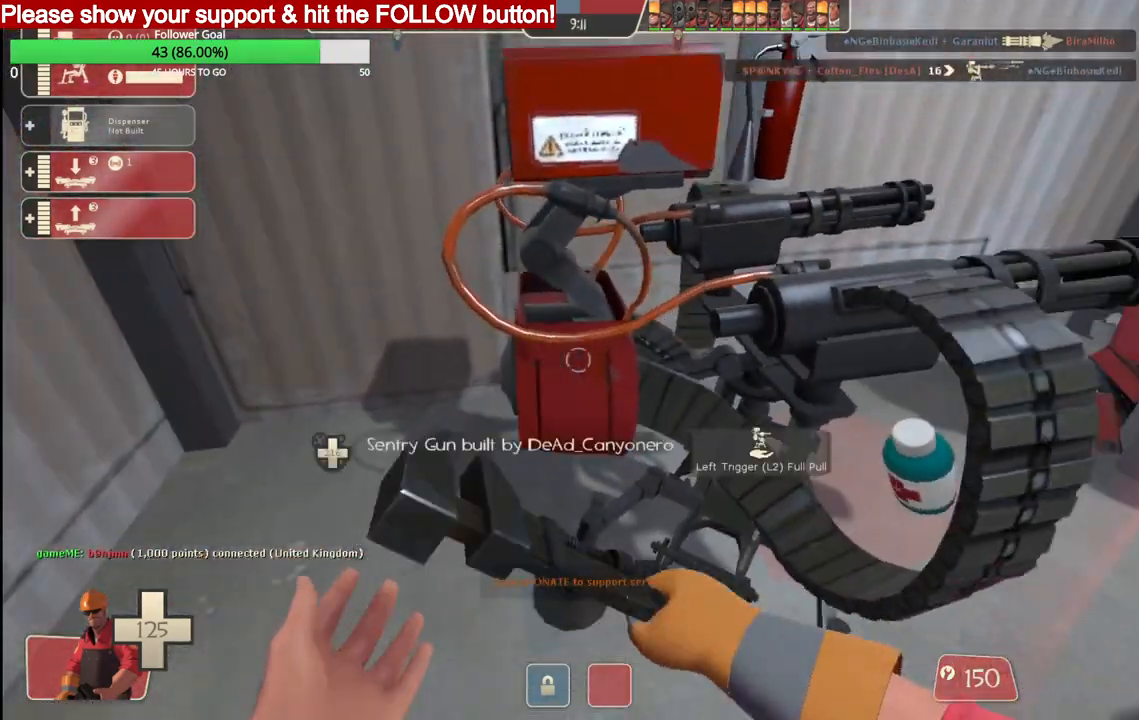
{"buttons": [], "left_stick": "up-right", "right_stick": "center", "events": [[367, "left_stick", "up-right"]]}
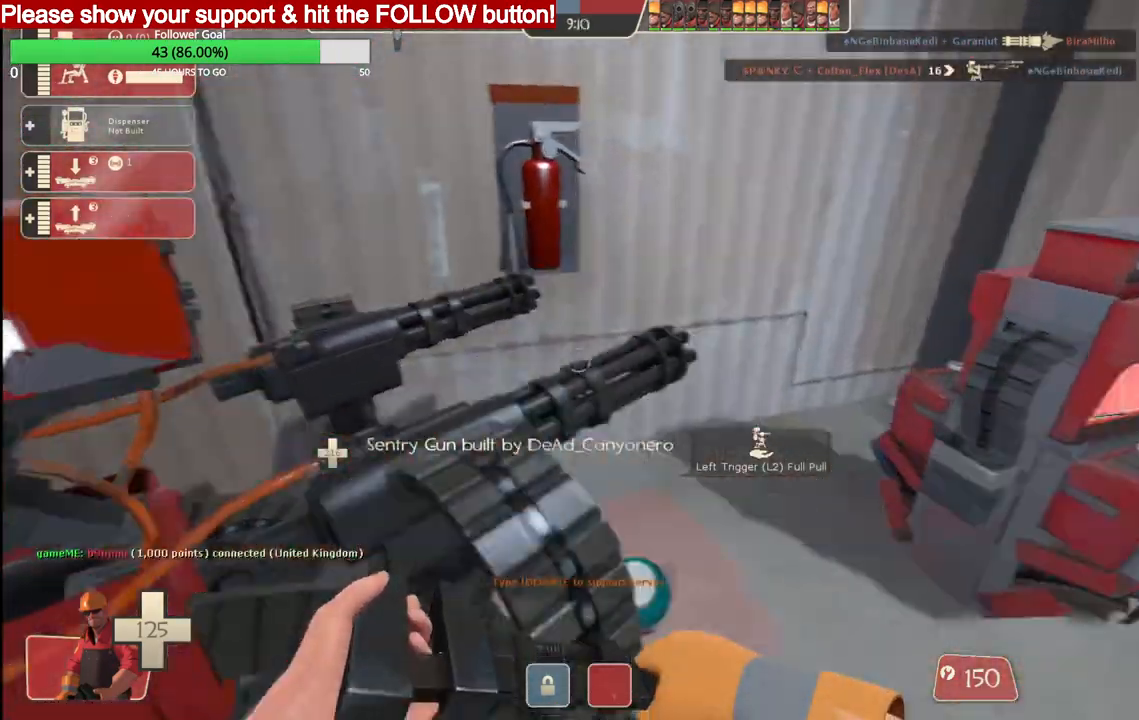
{"buttons": [], "left_stick": "center", "right_stick": "center", "events": [[183, "left_stick", "up"], [467, "left_stick", "center"]]}
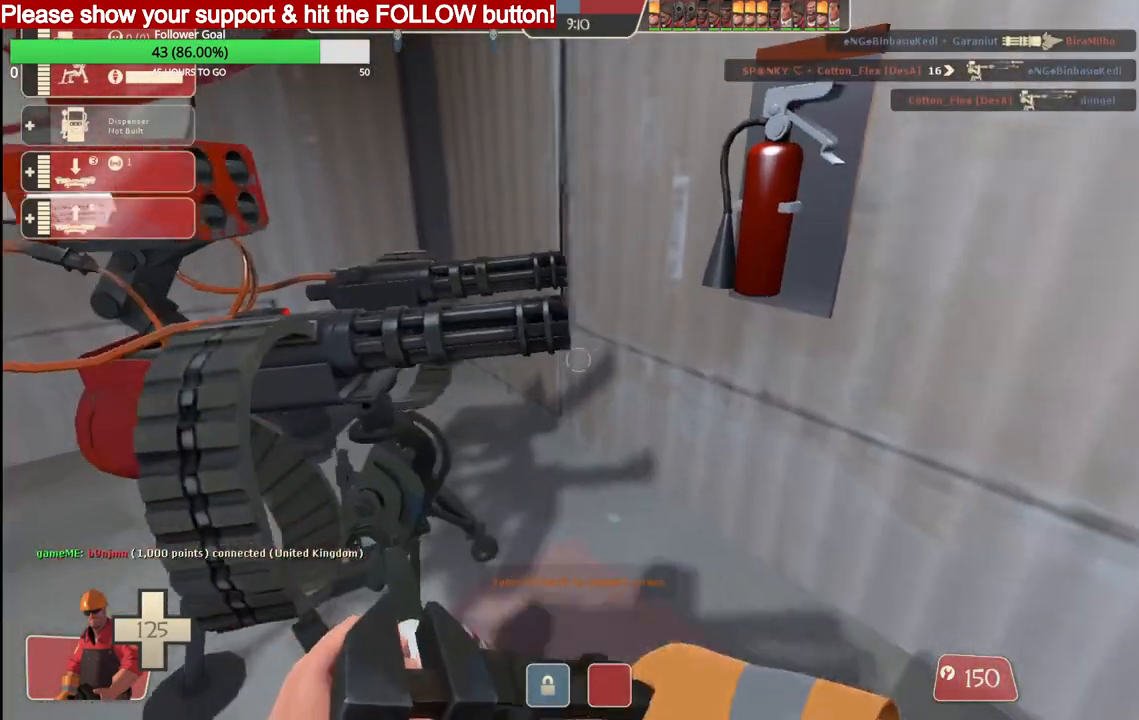
{"buttons": [], "left_stick": "up-left", "right_stick": "center", "events": [[117, "left_stick", "up-left"]]}
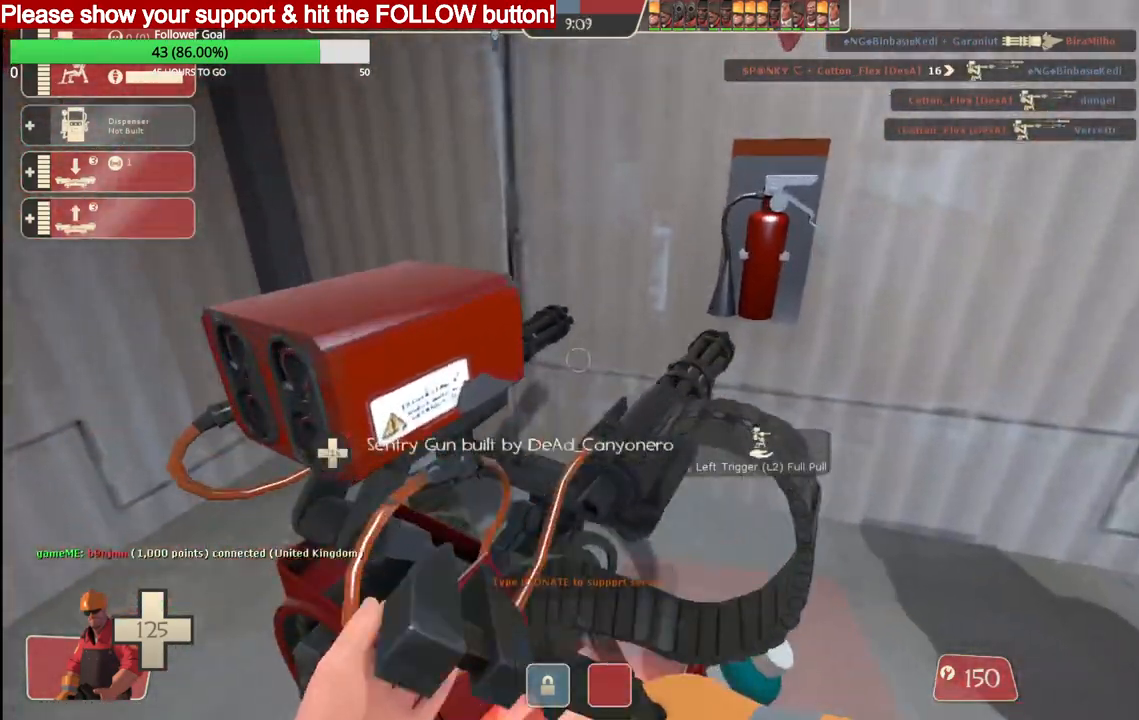
{"buttons": [], "left_stick": "center", "right_stick": "center", "events": [[83, "left_stick", "center"]]}